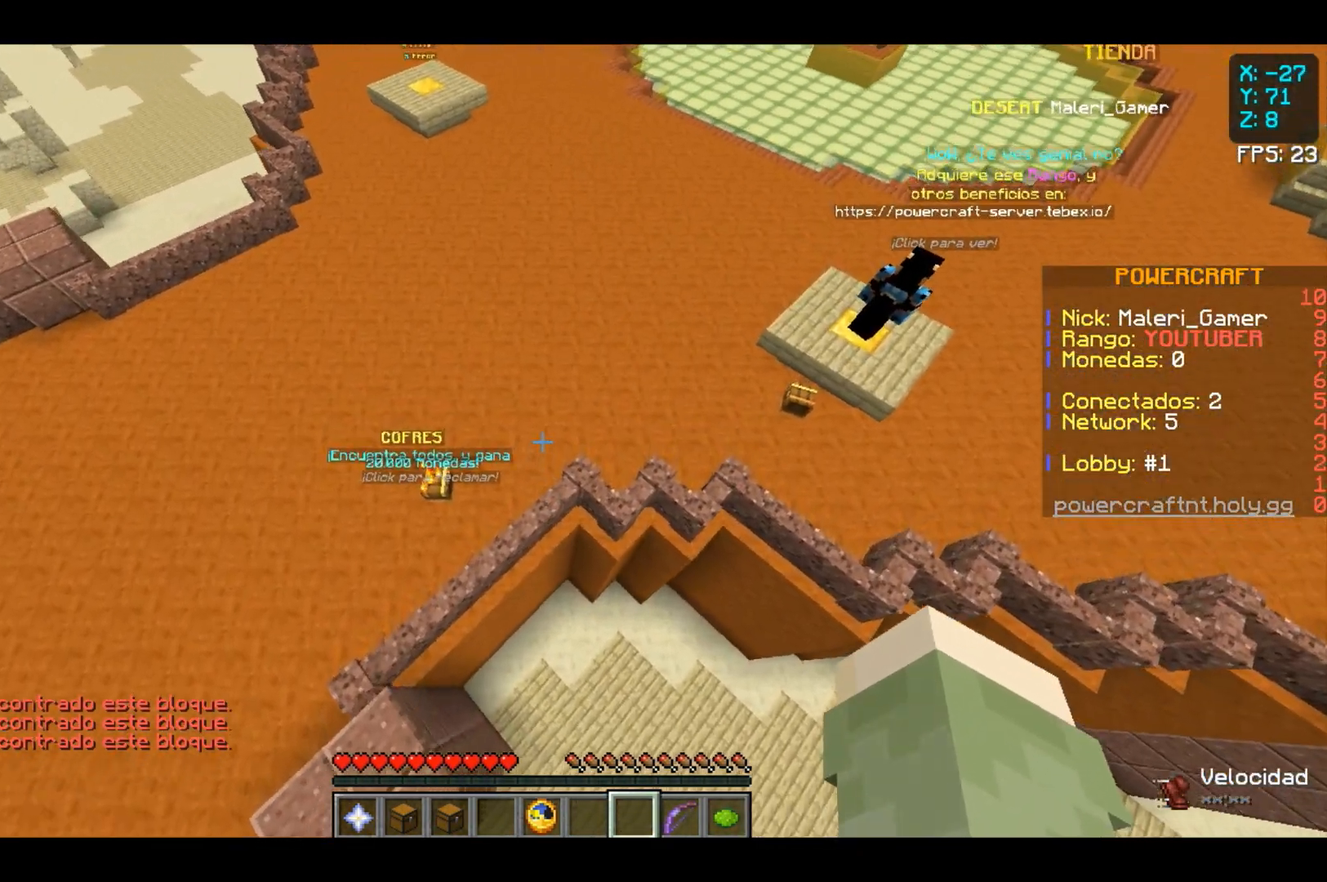
Gameplay with keyboard and mouse; each line is a JSON object with the keys and mouse buttons held at the frame after it. "events" lists presses ("down") and releases ("up") of "a", "d", "s", "space", "w", "mouse_left" and "mouse_right" between this image and that frame as [ms after this image, input, new state], when the widget could be followed in between. "mouse_left", "mouse_right" = the "left", "right" buttons of the "mouse" list. No other keys are recorded. Fast repeated clicks can show as one long hold. Not read: mouse_move.
{"keys": ["w"], "mouse": [], "events": [[500, "w", "down"]]}
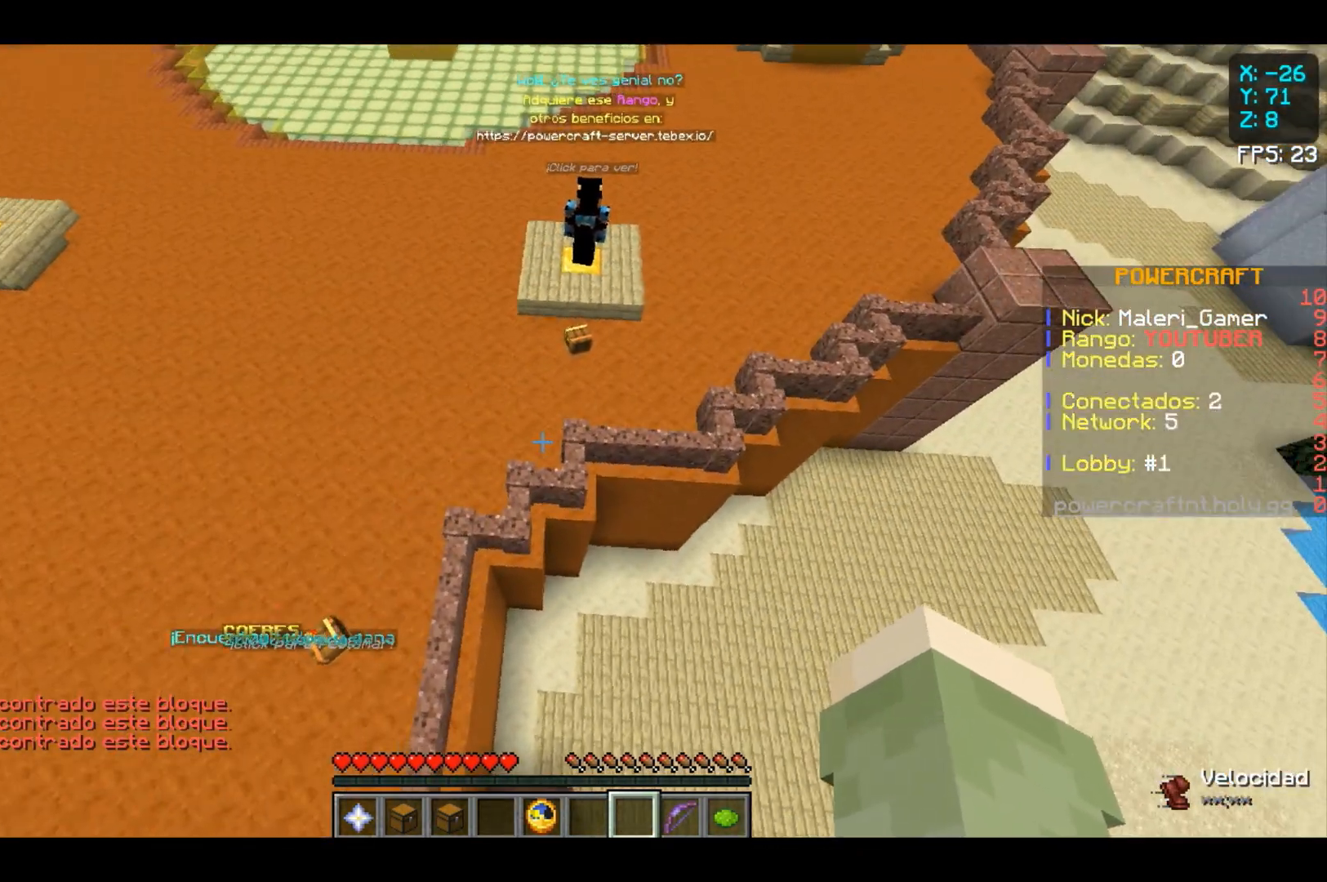
{"keys": [], "mouse": [], "events": [[300, "w", "up"]]}
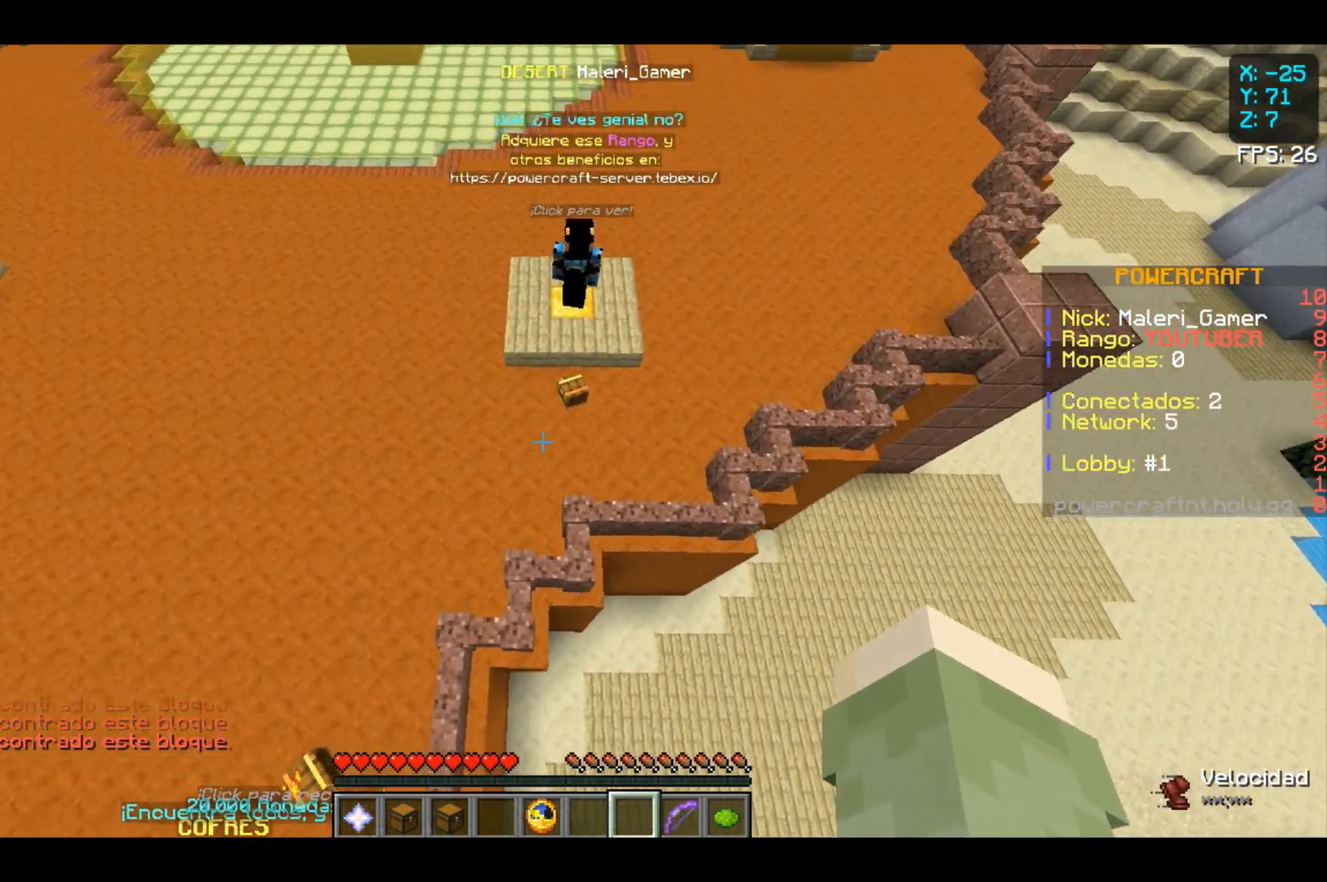
{"keys": [], "mouse": [], "events": []}
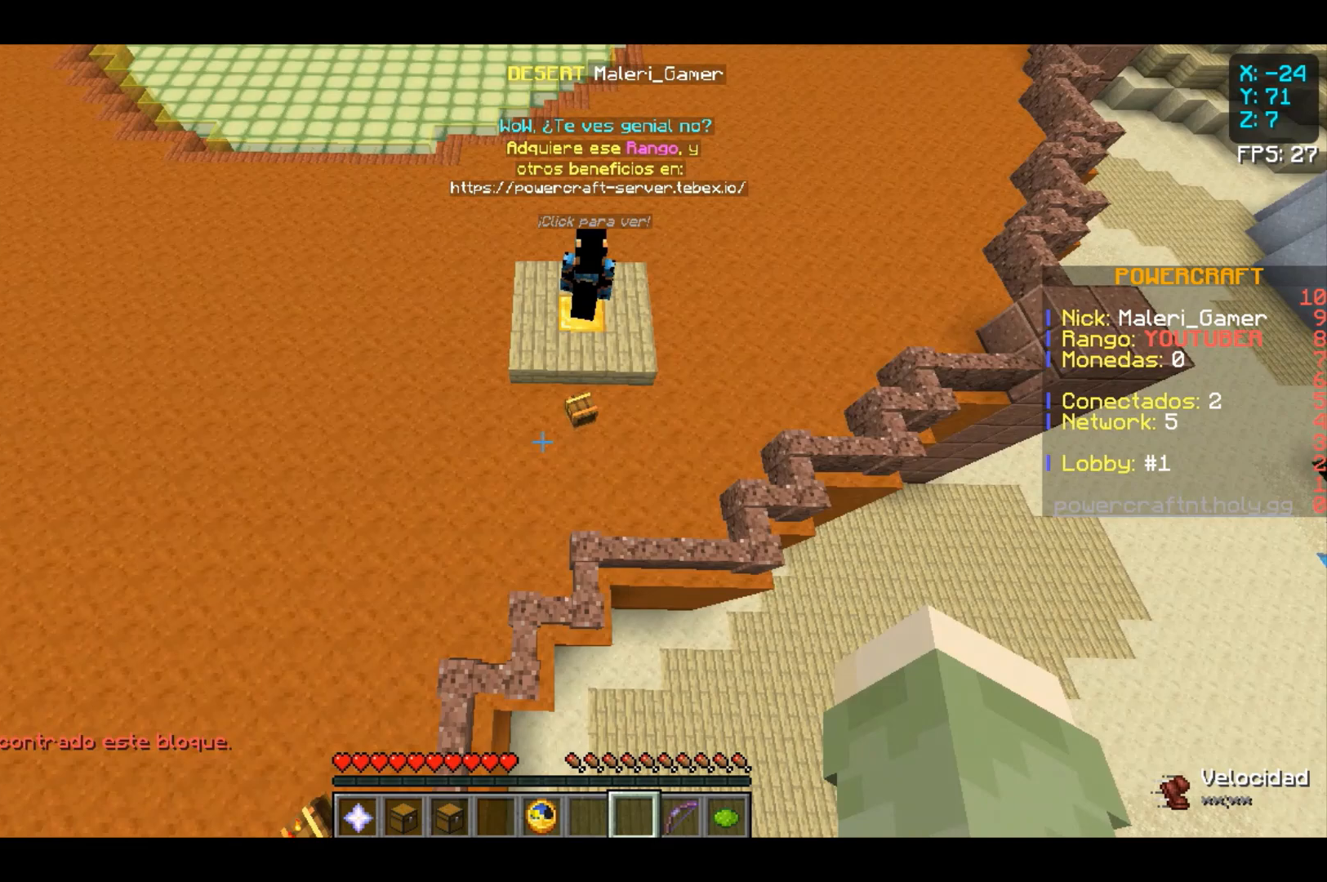
{"keys": [], "mouse": [], "events": []}
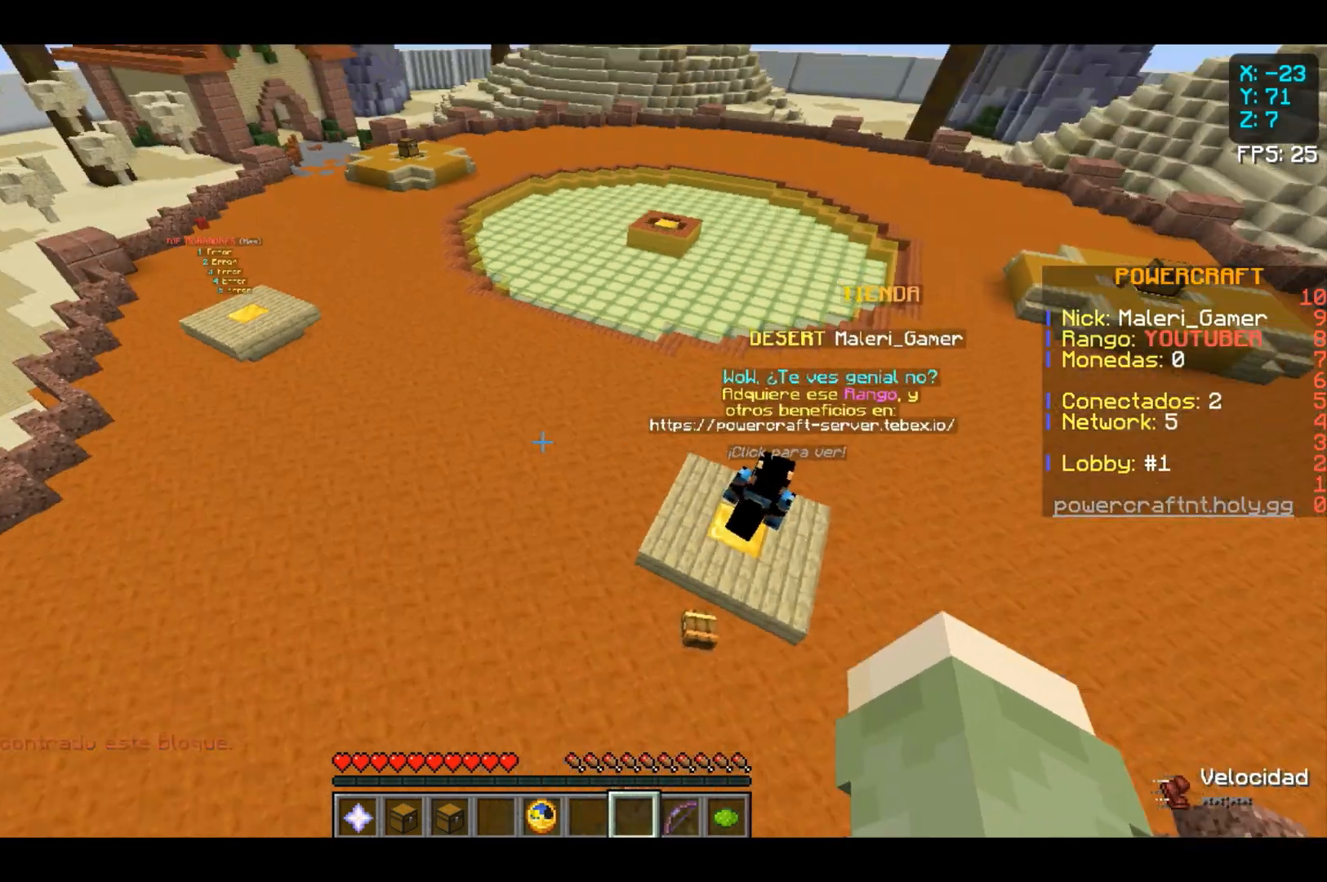
{"keys": [], "mouse": [], "events": [[233, "w", "down"], [433, "w", "up"]]}
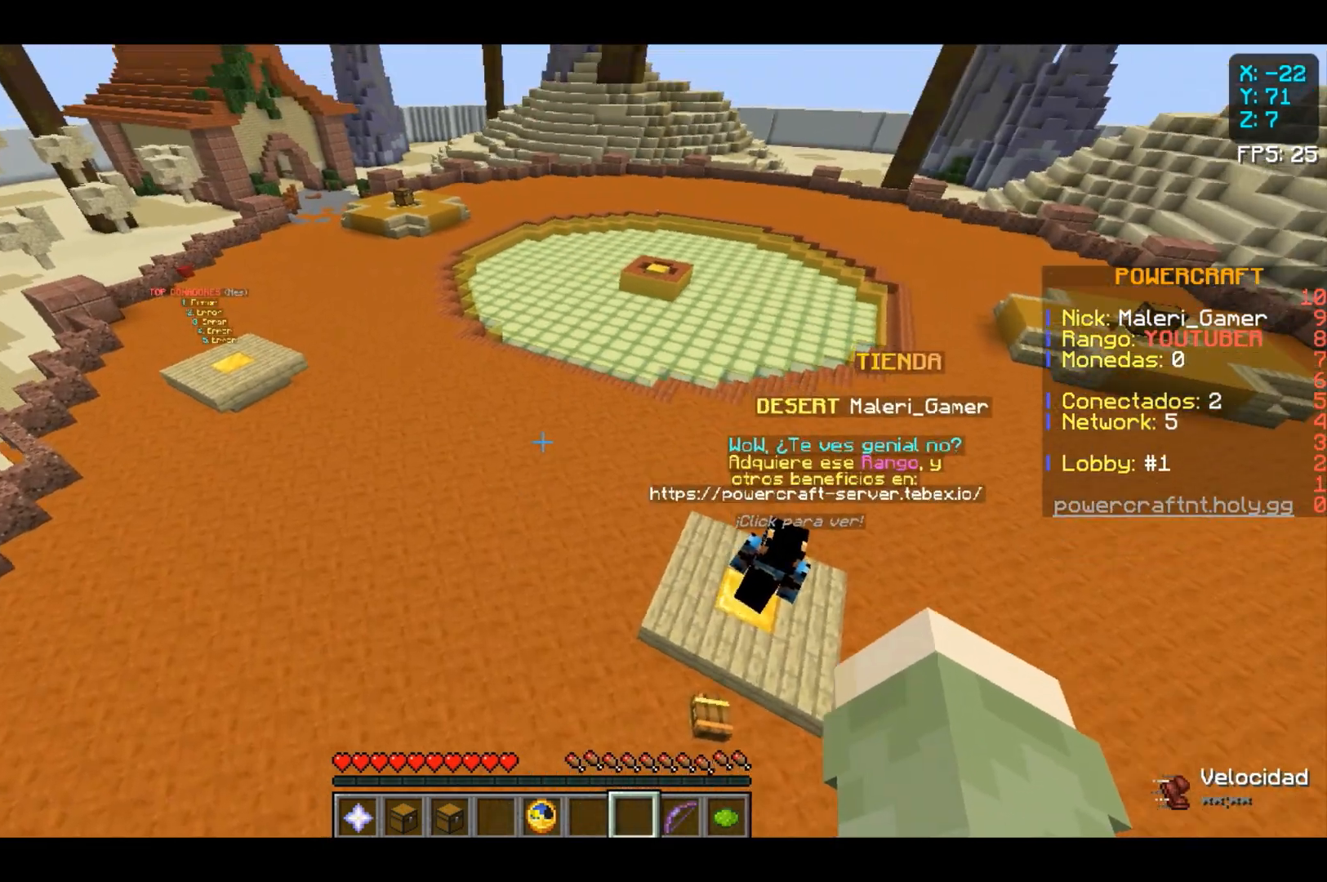
{"keys": [], "mouse": [], "events": []}
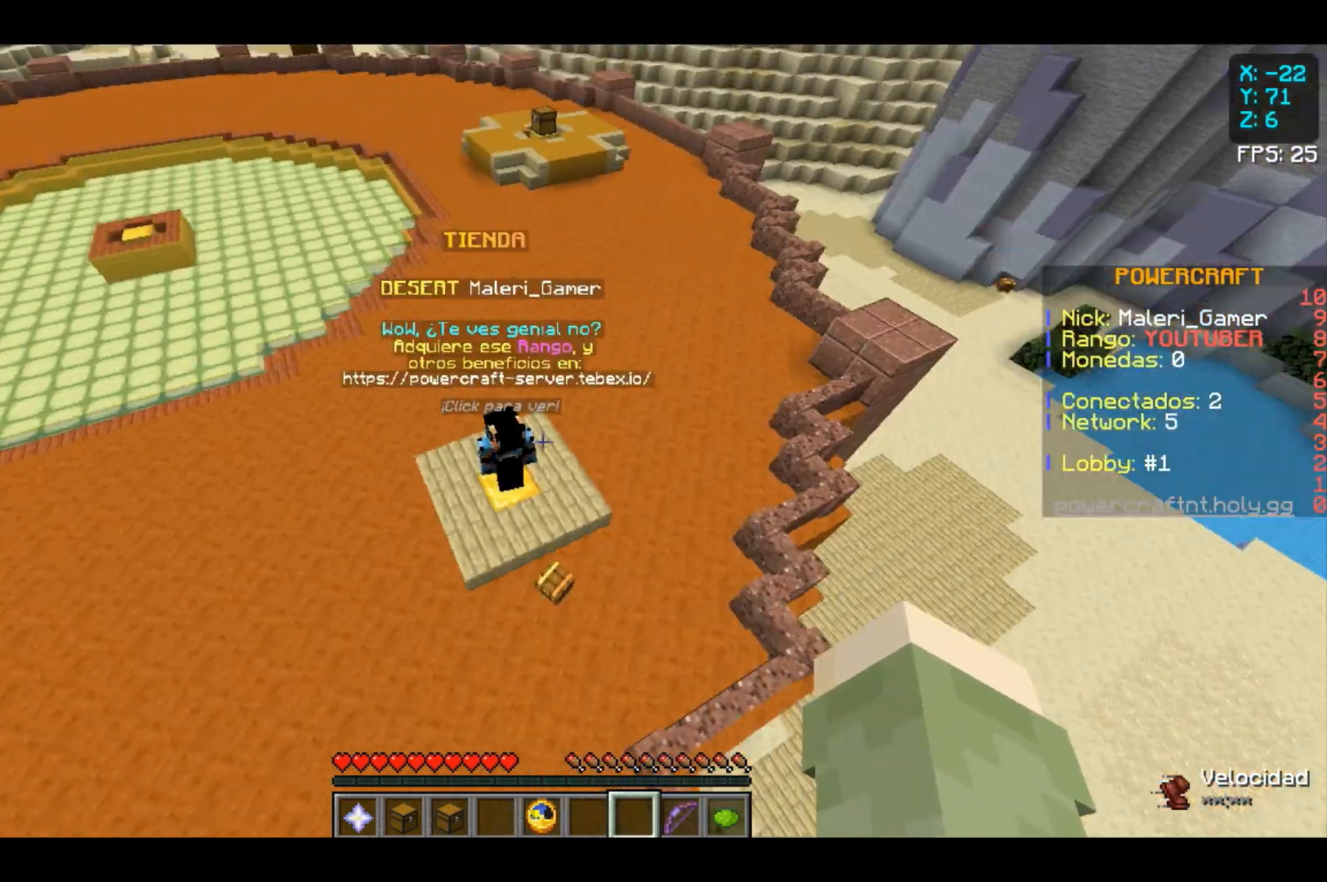
{"keys": [], "mouse": [], "events": []}
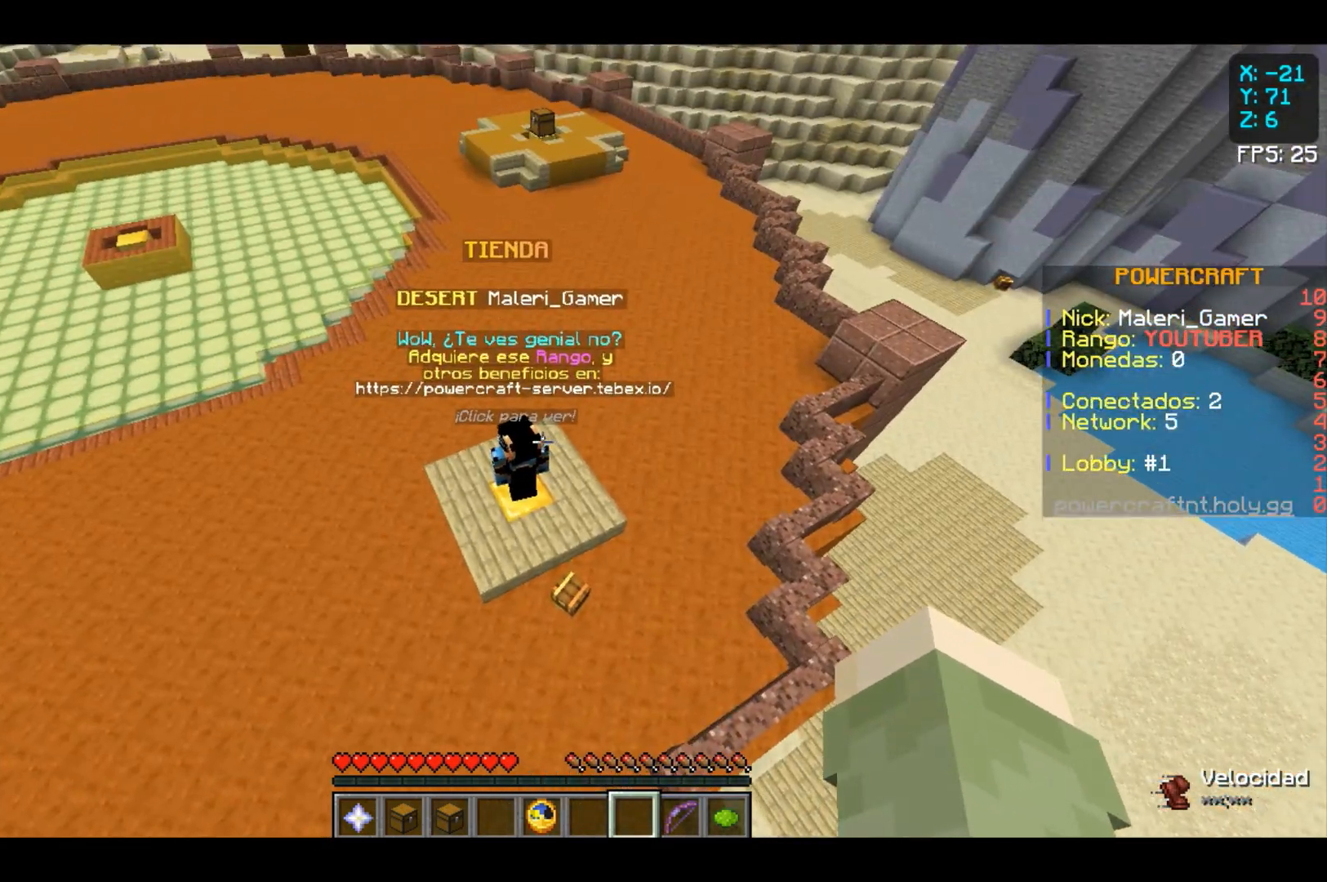
{"keys": [], "mouse": [], "events": []}
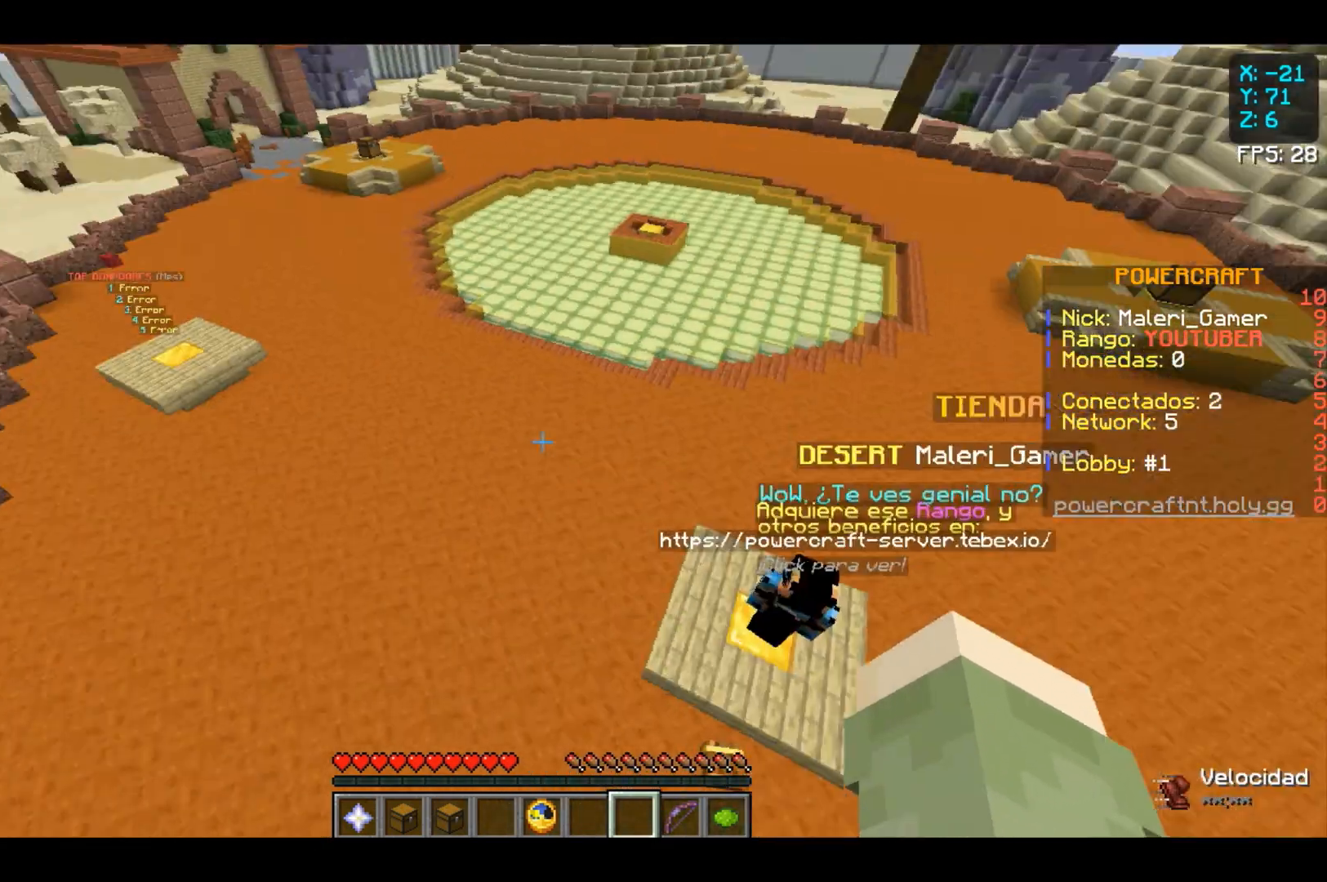
{"keys": [], "mouse": [], "events": []}
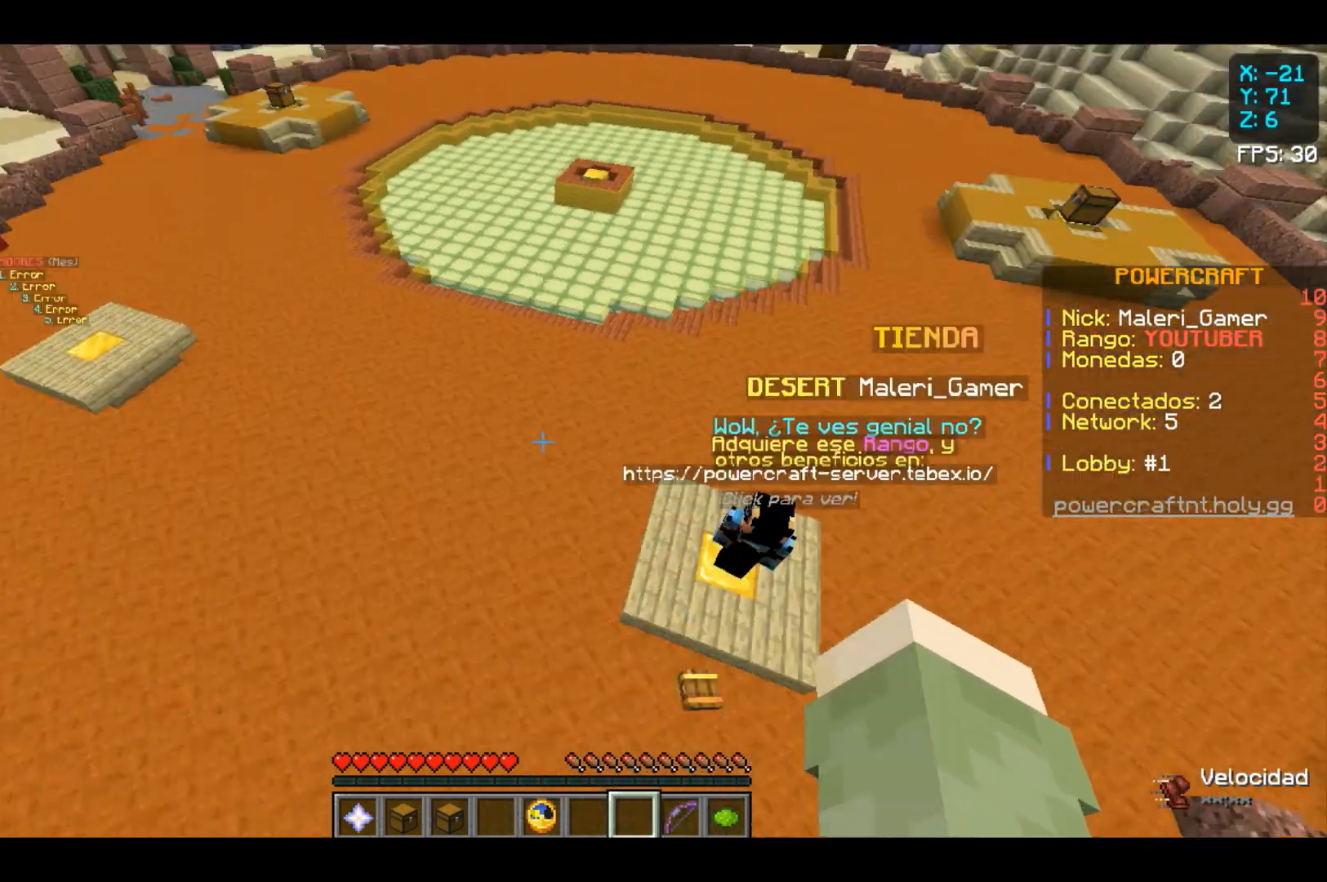
{"keys": [], "mouse": [], "events": []}
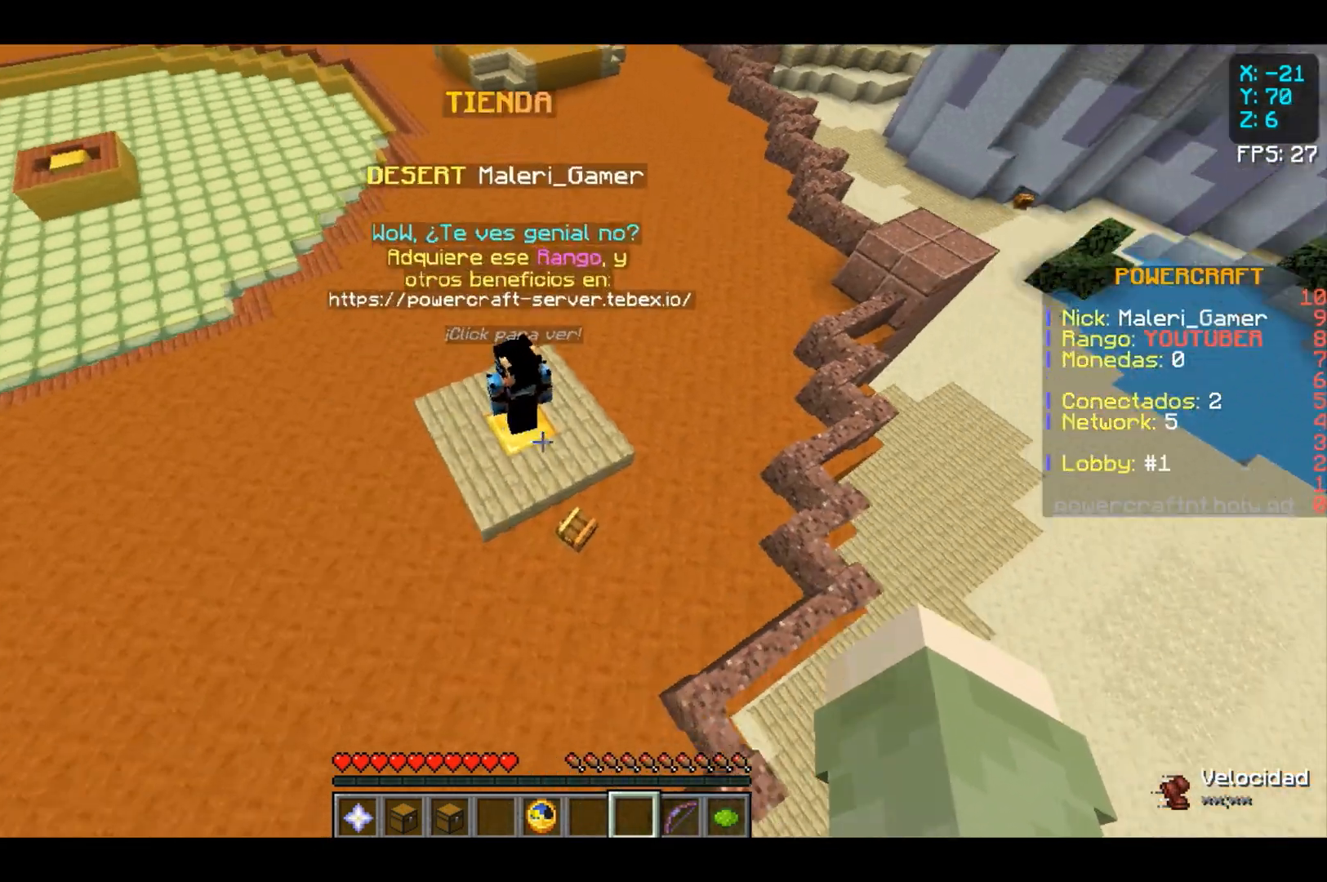
{"keys": [], "mouse": [], "events": []}
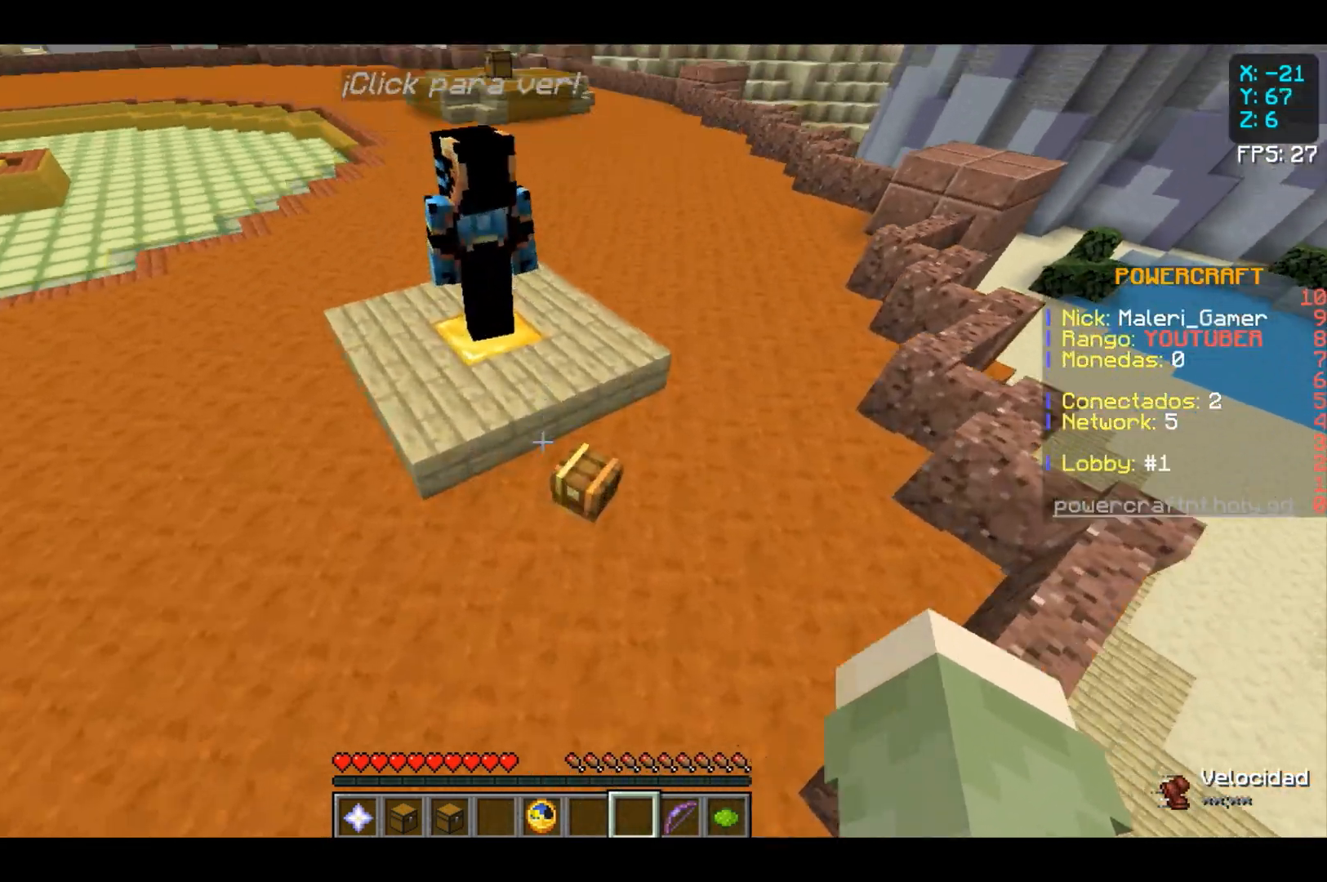
{"keys": [], "mouse": [], "events": []}
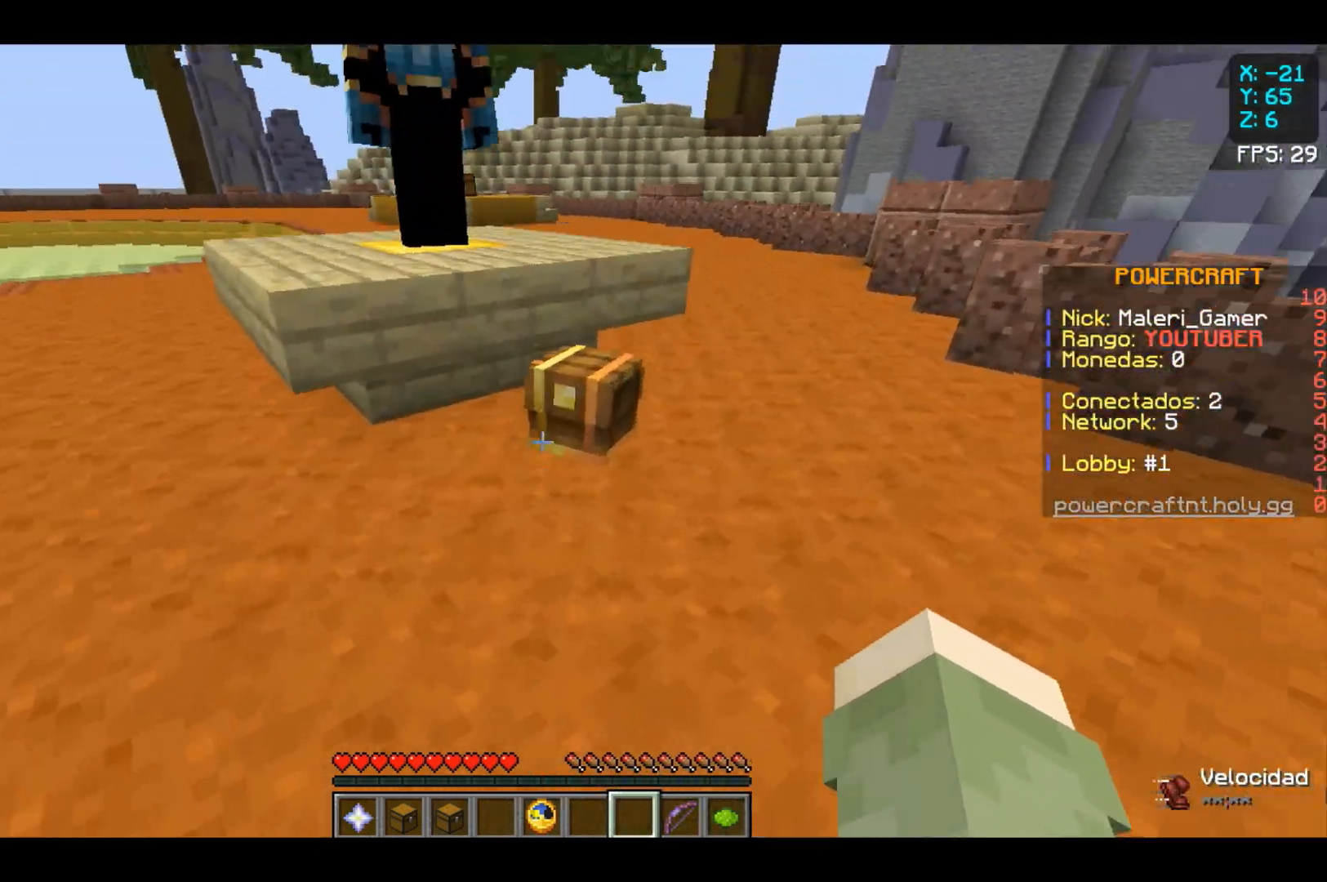
{"keys": [], "mouse": ["right"], "events": [[133, "w", "down"], [267, "w", "up"], [500, "mouse_right", "down"]]}
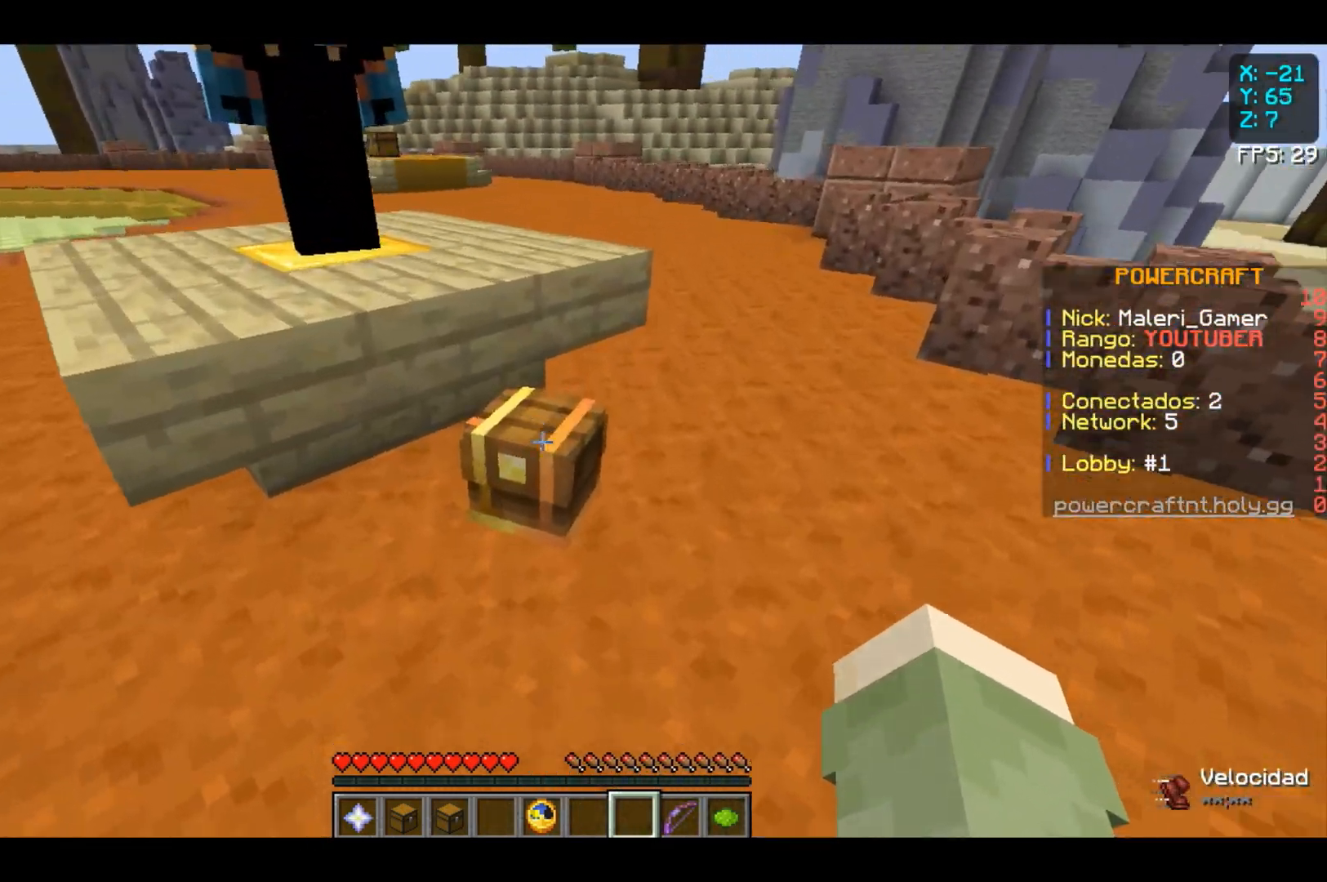
{"keys": [], "mouse": [], "events": [[200, "mouse_right", "up"]]}
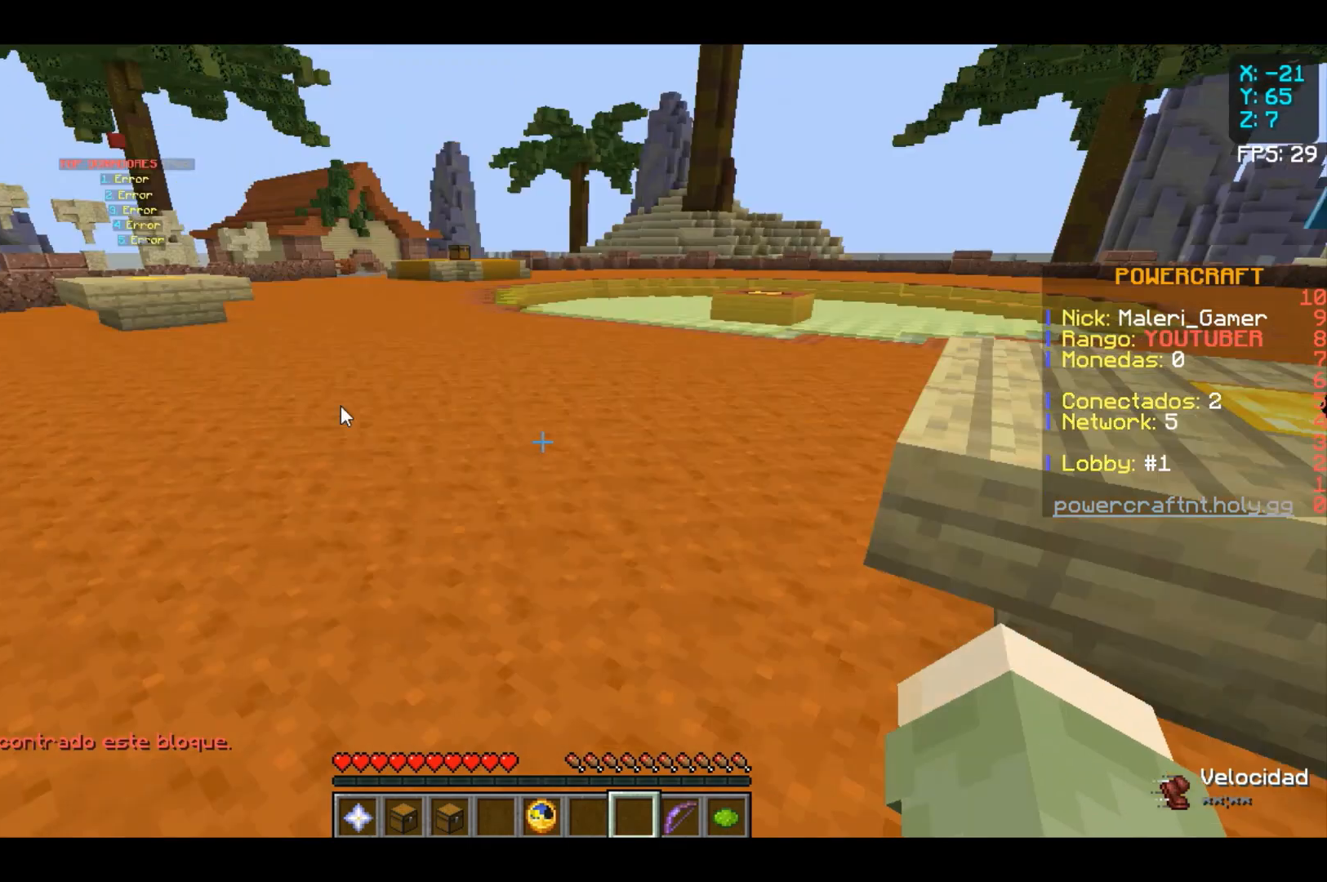
{"keys": [], "mouse": [], "events": []}
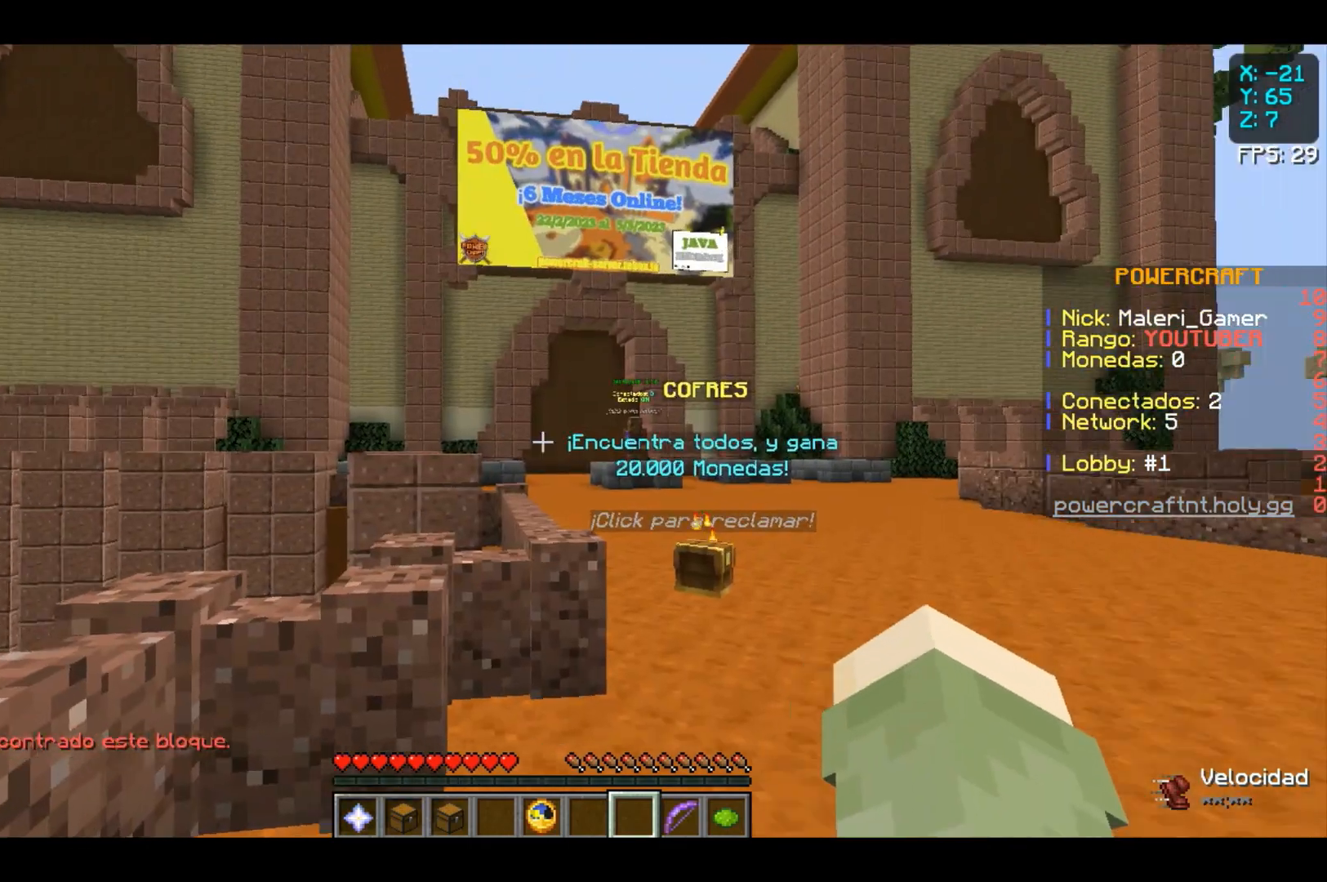
{"keys": [], "mouse": [], "events": []}
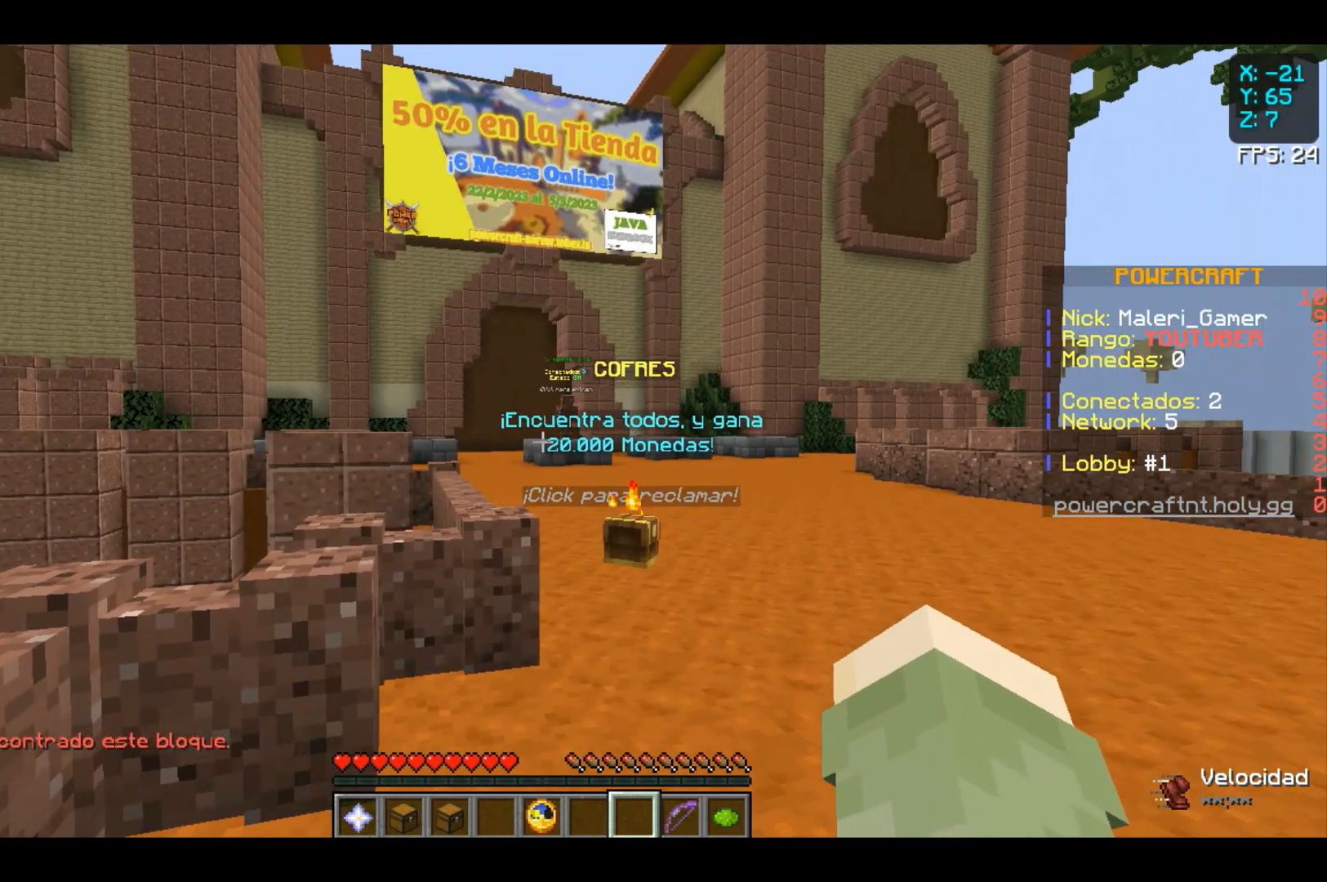
{"keys": ["w"], "mouse": [], "events": [[267, "w", "down"]]}
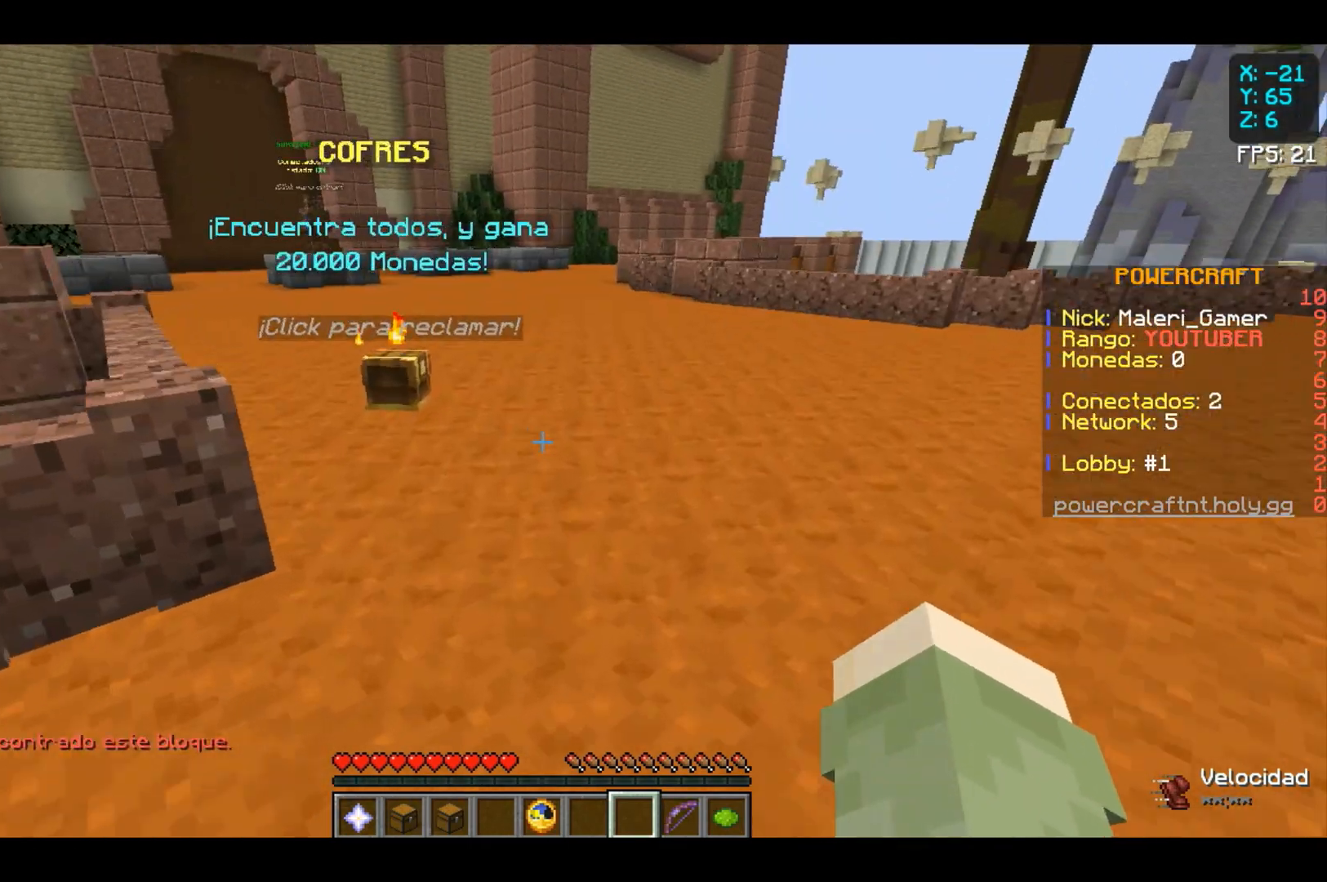
{"keys": [], "mouse": [], "events": [[400, "w", "up"]]}
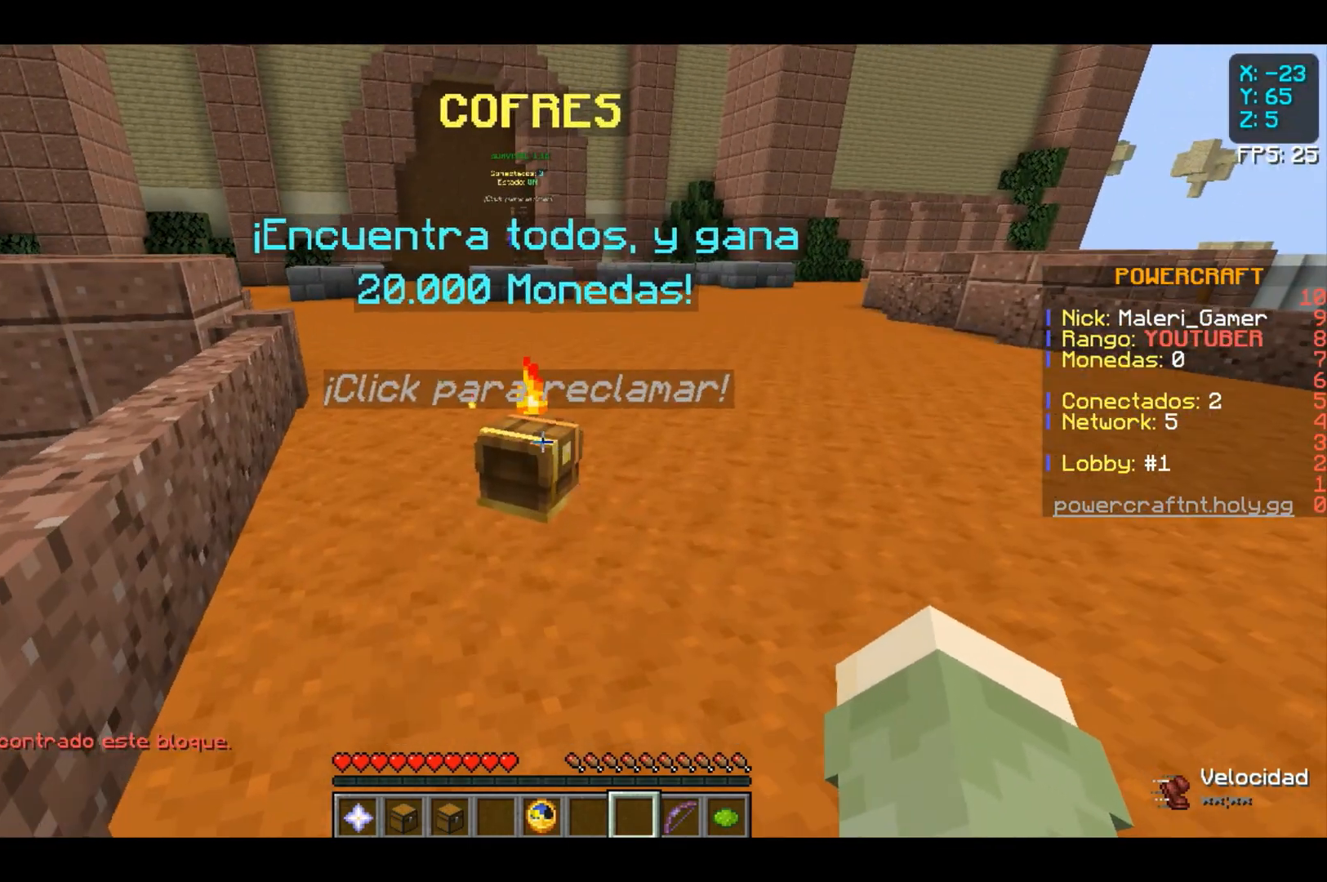
{"keys": [], "mouse": [], "events": [[267, "w", "down"], [467, "w", "up"]]}
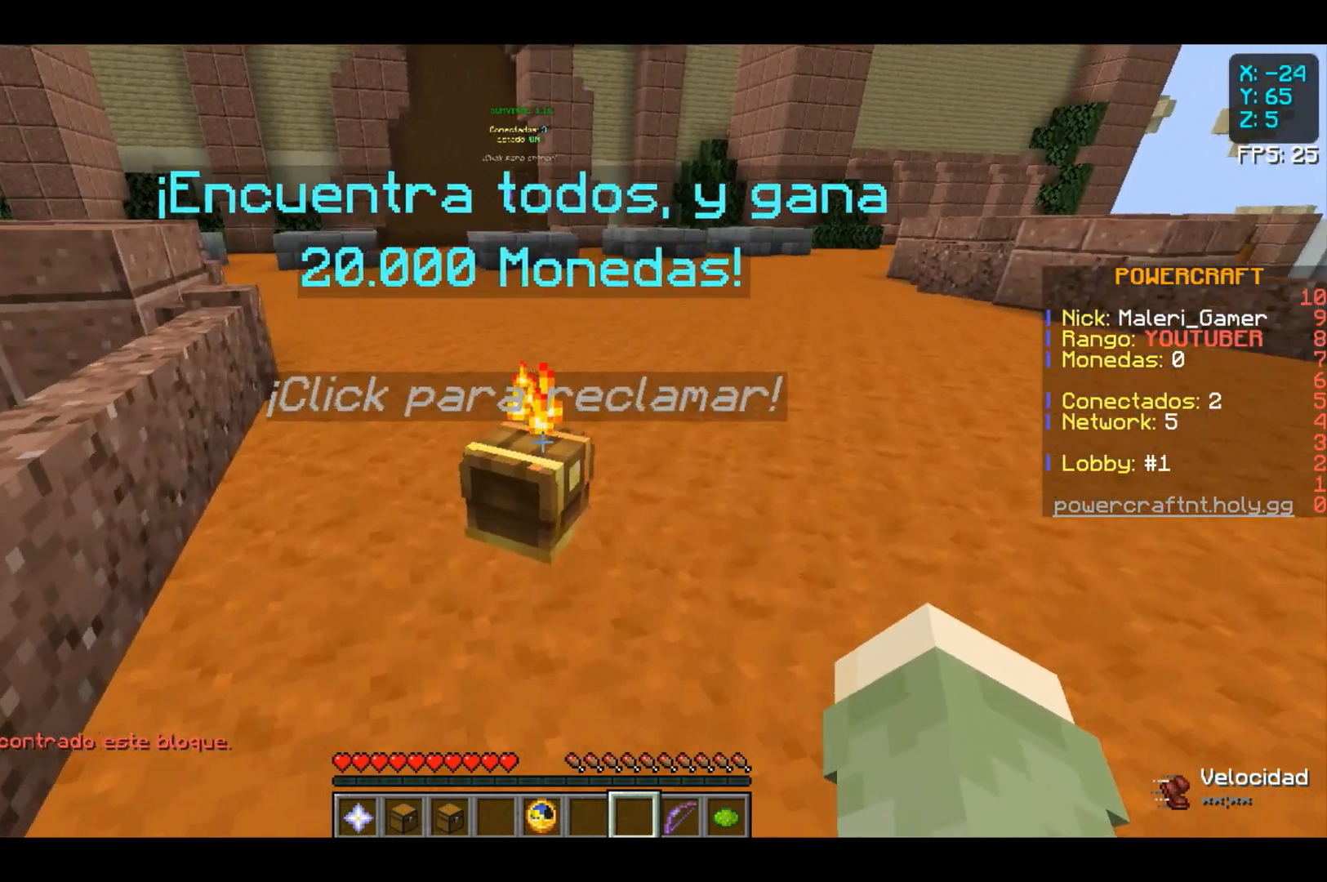
{"keys": [], "mouse": ["right"], "events": [[333, "mouse_right", "down"]]}
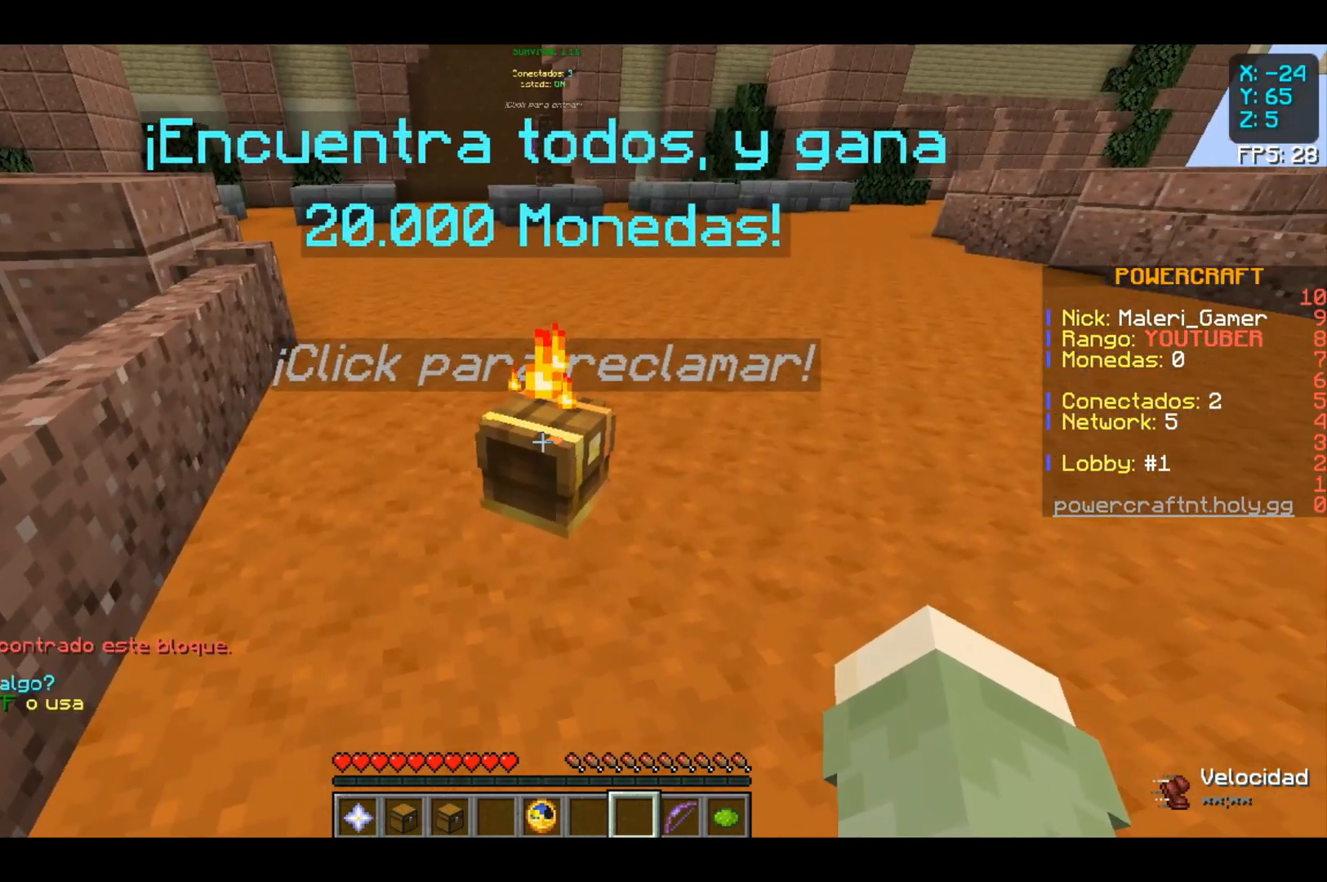
{"keys": [], "mouse": [], "events": [[100, "mouse_right", "up"]]}
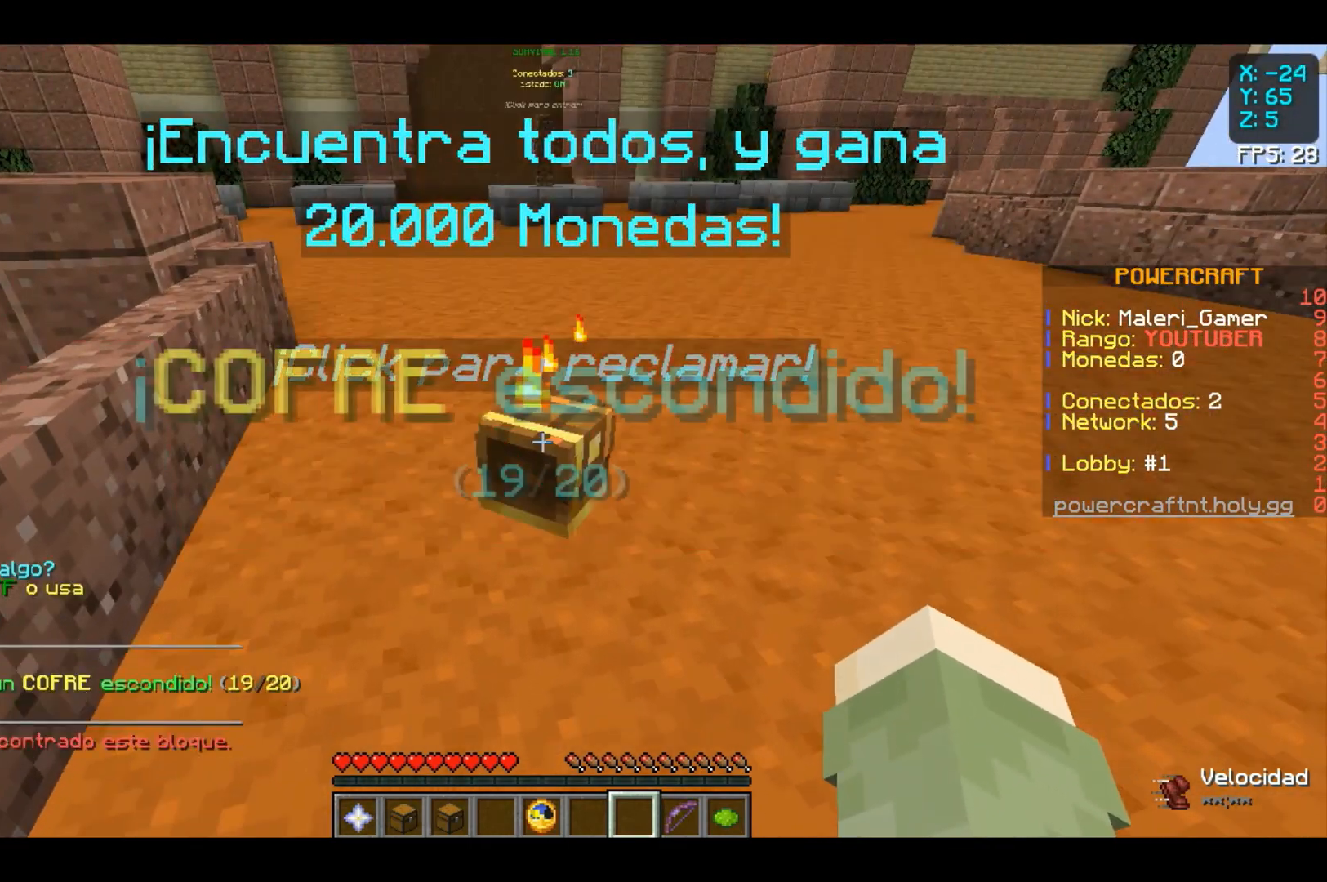
{"keys": [], "mouse": [], "events": []}
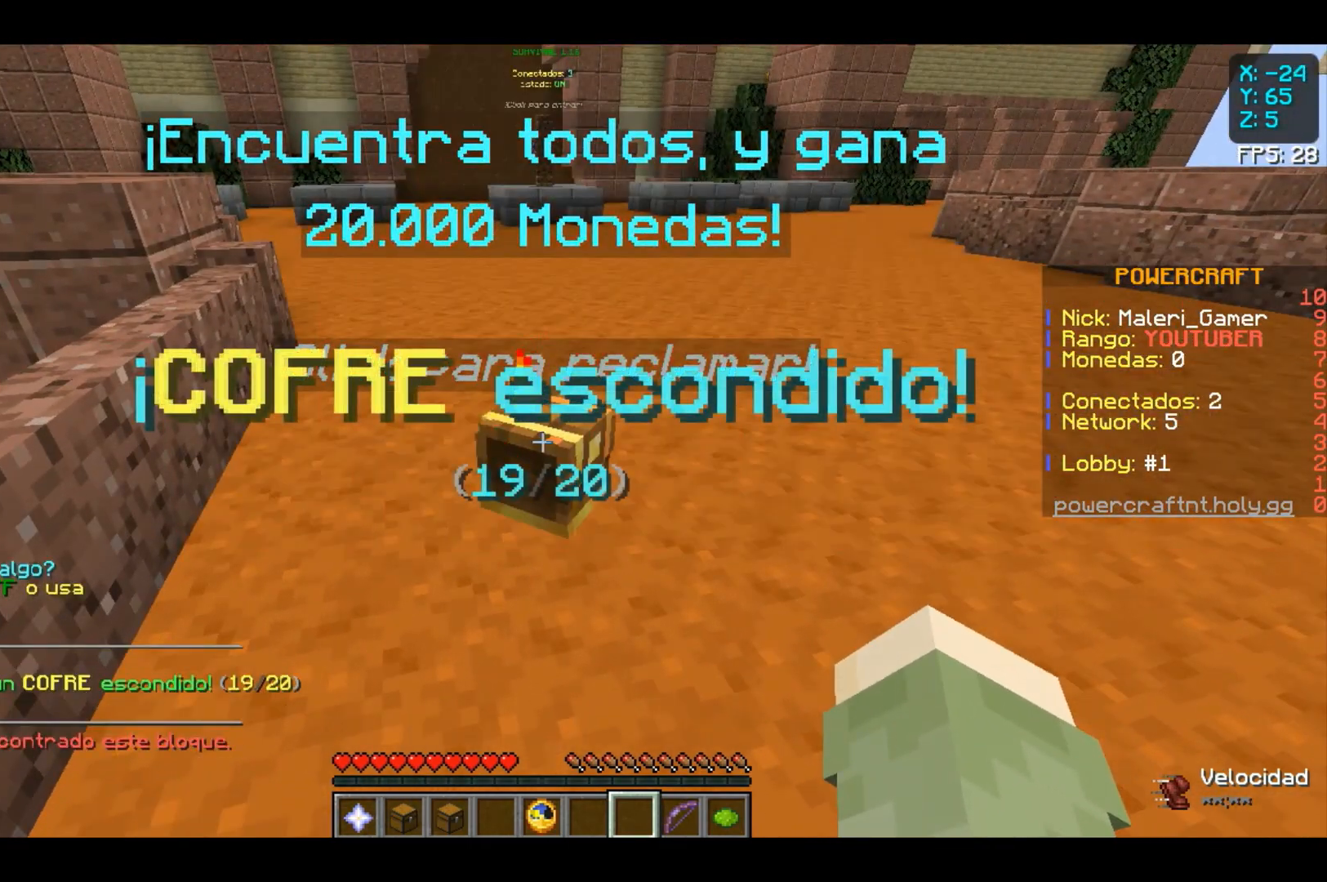
{"keys": [], "mouse": [], "events": []}
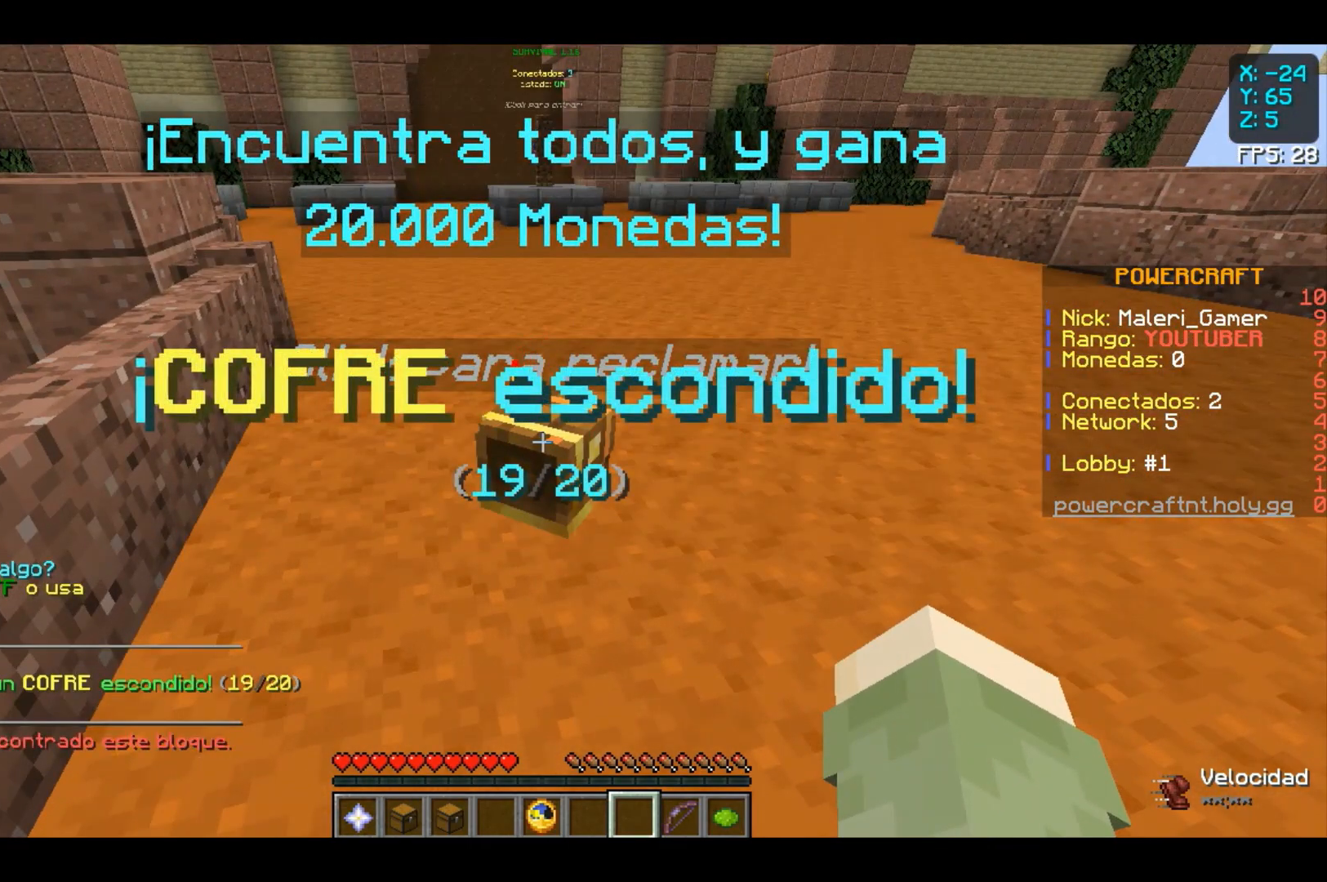
{"keys": [], "mouse": [], "events": []}
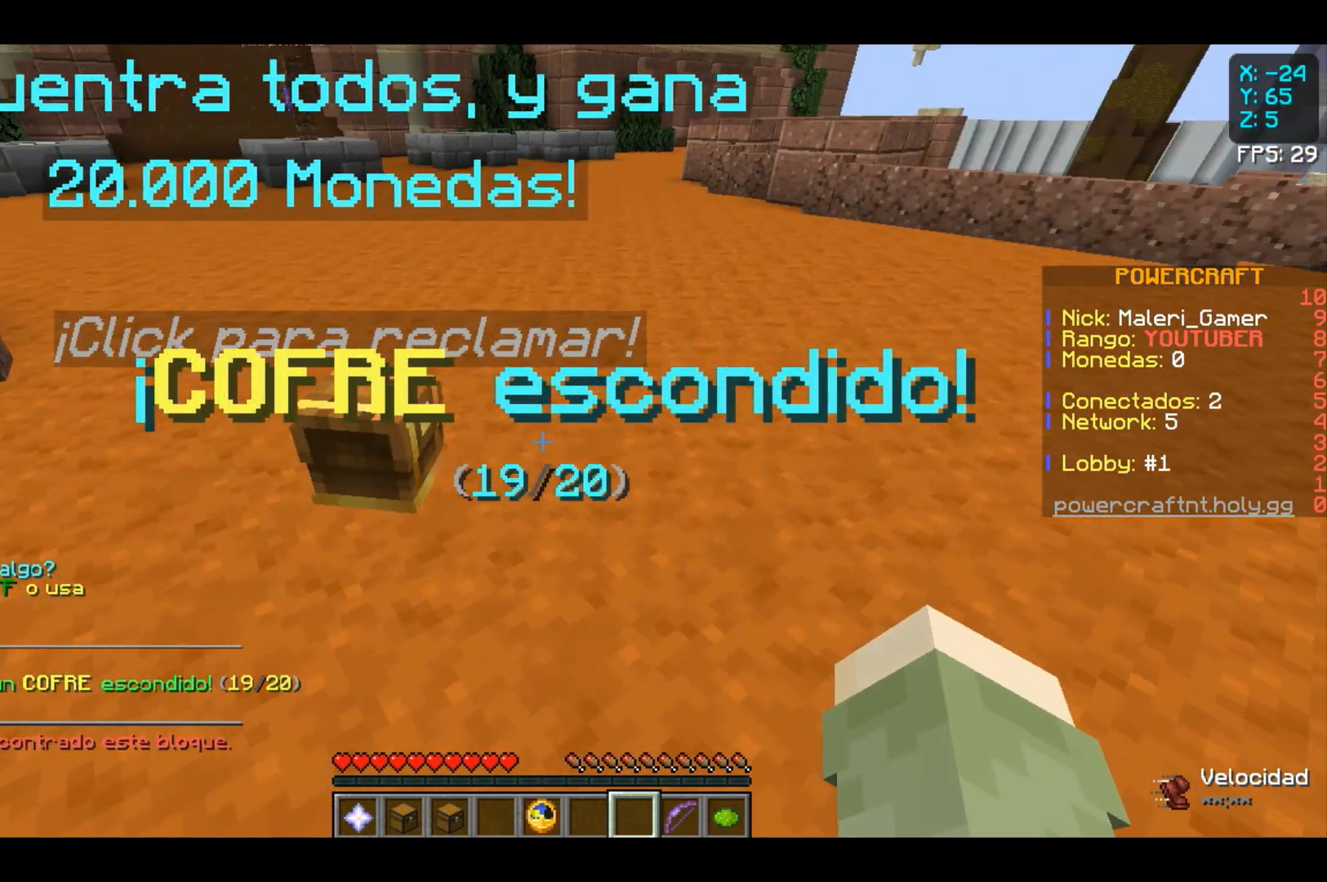
{"keys": [], "mouse": [], "events": []}
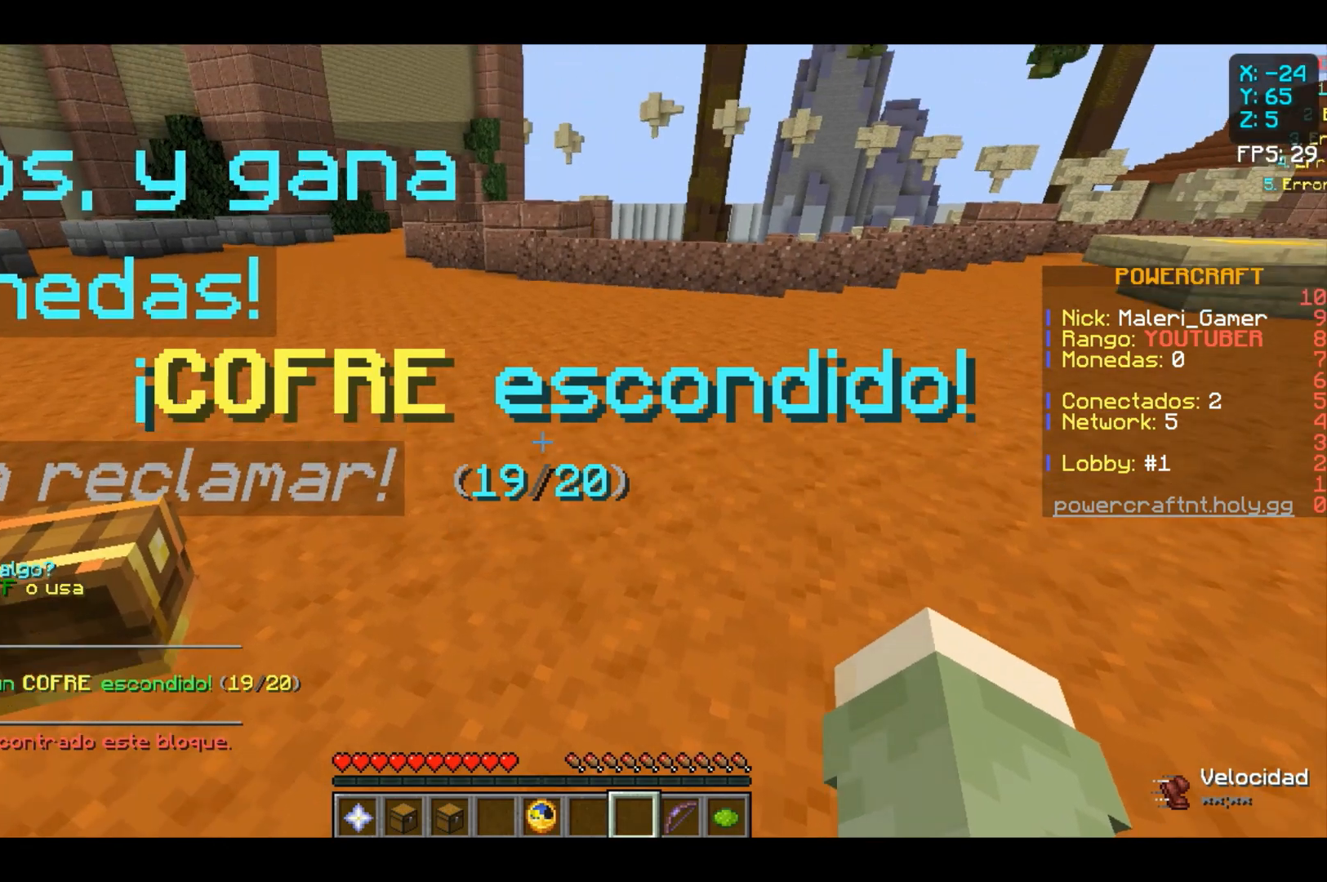
{"keys": [], "mouse": [], "events": []}
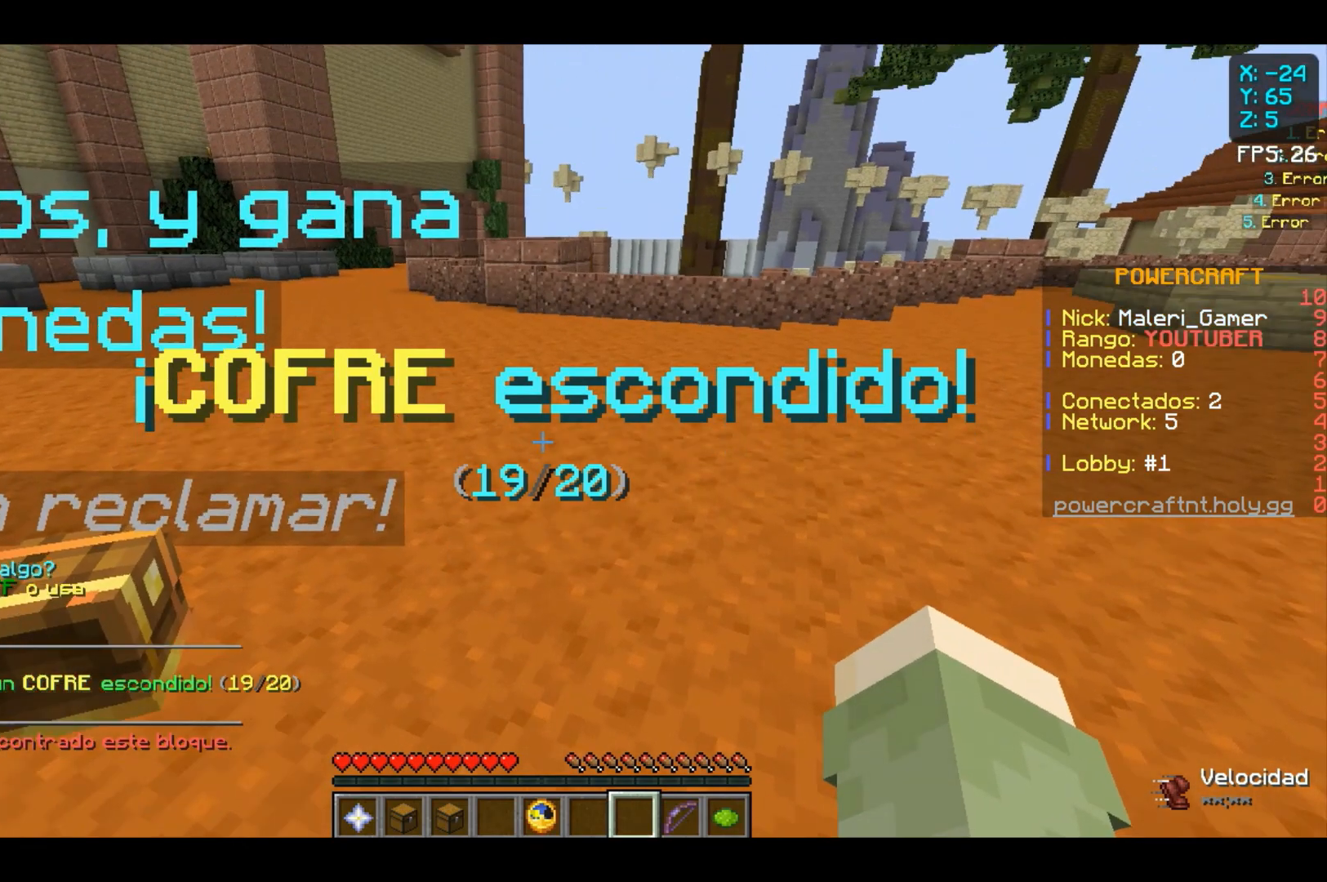
{"keys": [], "mouse": [], "events": []}
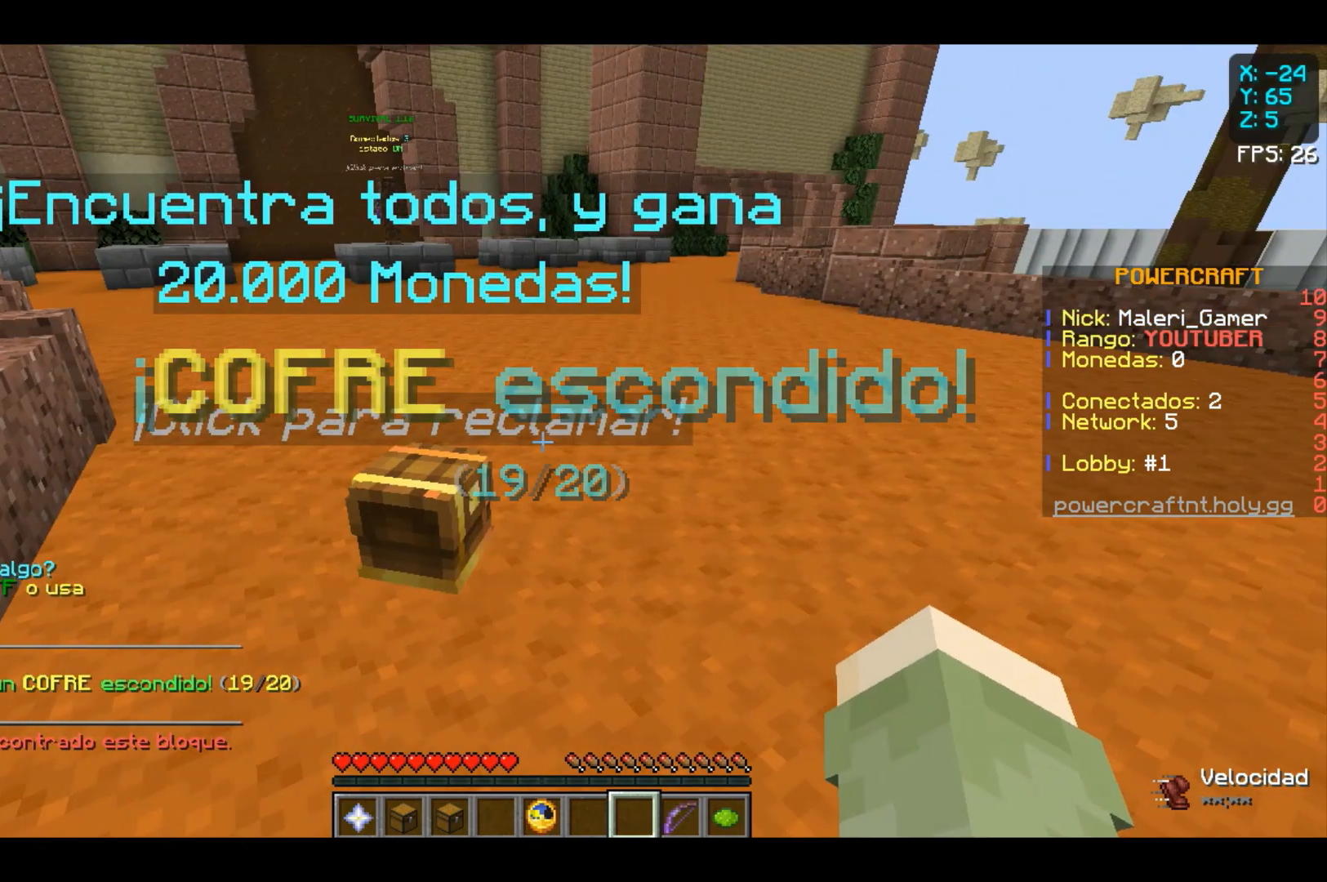
{"keys": [], "mouse": [], "events": []}